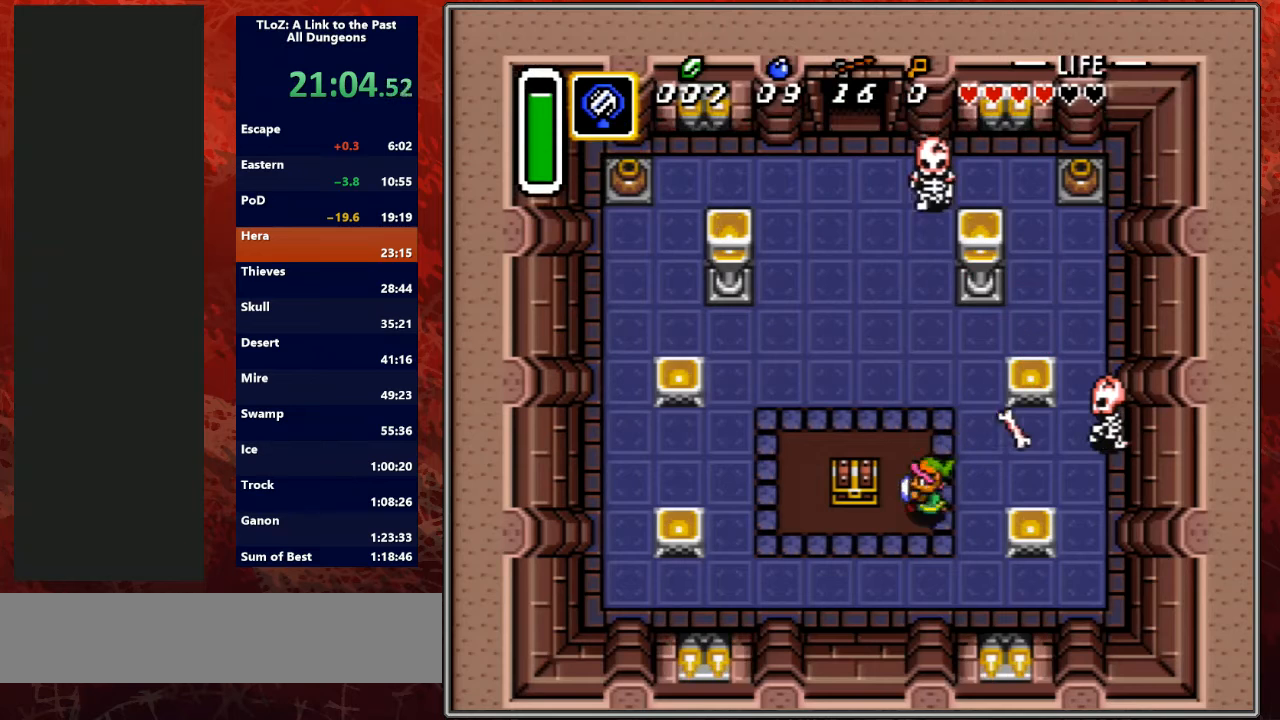
Gameplay with a controller (Nintendo layout); each line is a JSON object with the inputs held at the frame after it. "events" lists button and stick changes between this image and that frame as [ms after this image, input, new state], when the widget could be followed in between. Not read: L3 R3.
{"buttons": [], "events": [[233, "DPAD_DOWN", "up"], [333, "DPAD_UP", "down"], [367, "DPAD_LEFT", "up"], [400, "A", "down"], [467, "DPAD_UP", "up"], [500, "A", "up"]]}
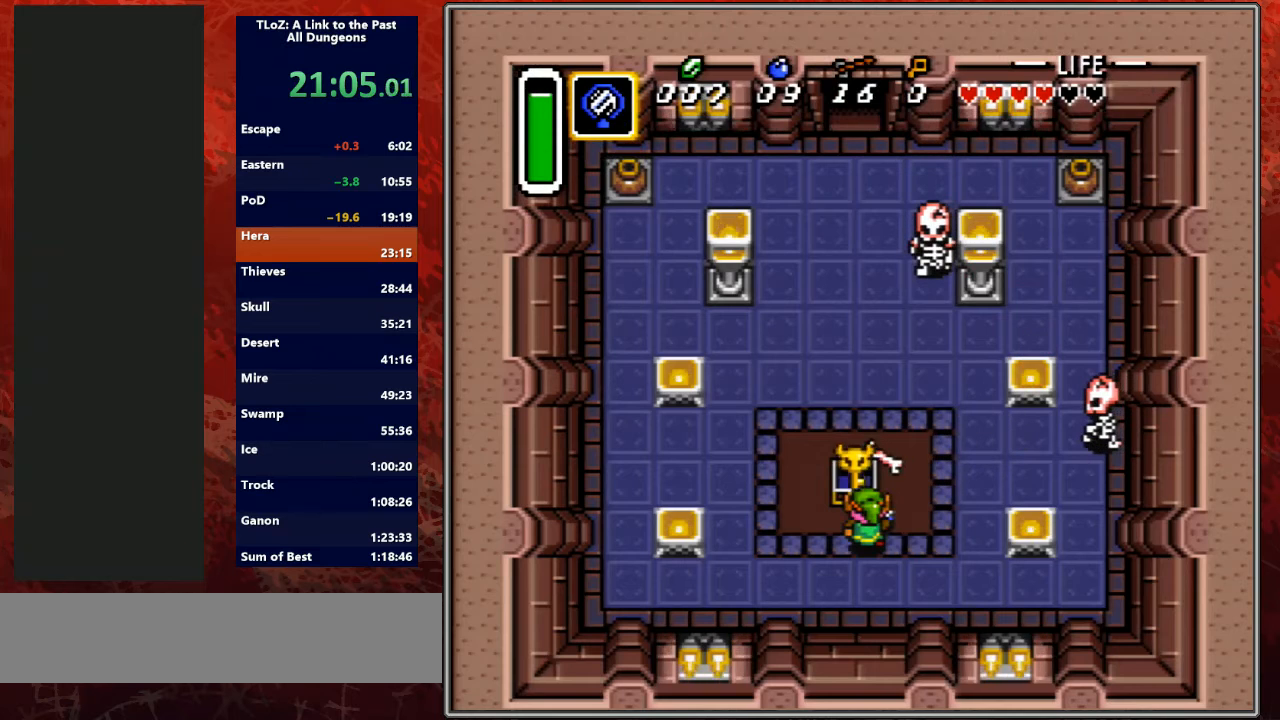
{"buttons": ["Y", "L1", "R1", "DPAD_RIGHT"], "events": [[33, "DPAD_RIGHT", "down"], [33, "Y", "down"], [133, "Y", "up"], [200, "Y", "down"], [333, "Y", "up"], [367, "Y", "down"], [467, "L1", "down"], [467, "Y", "up"], [500, "R1", "down"], [500, "Y", "down"]]}
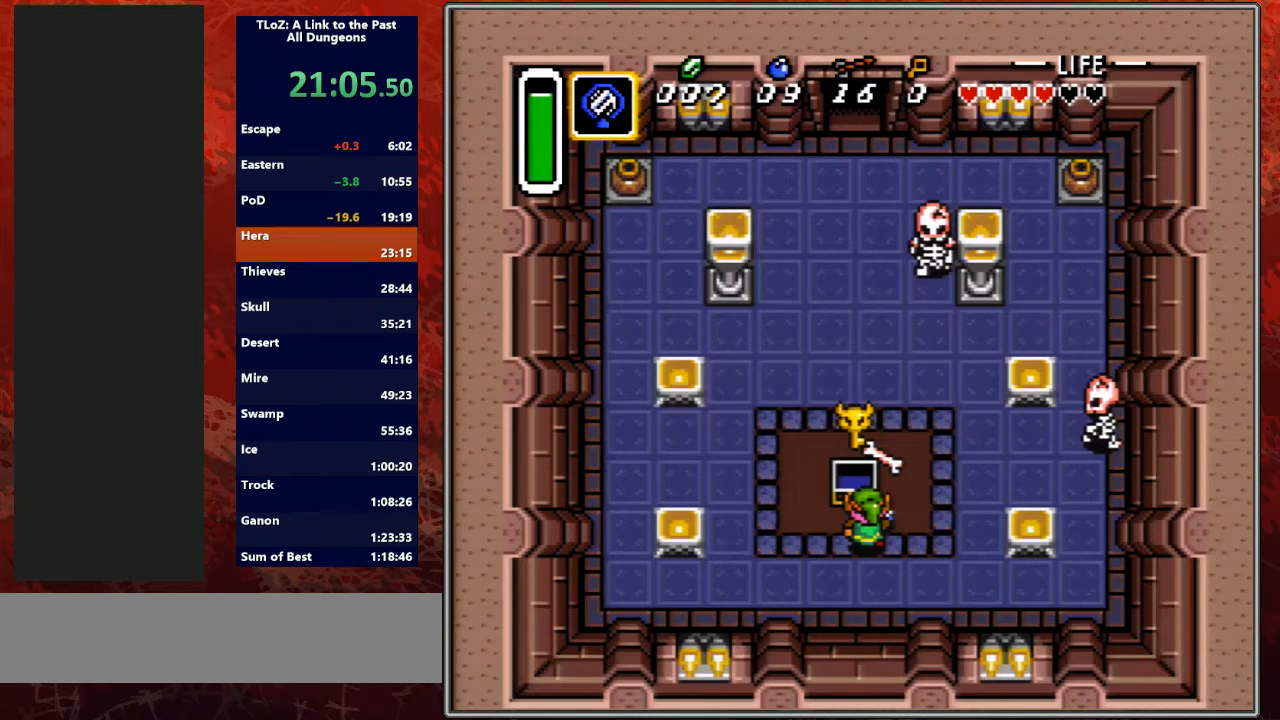
{"buttons": ["Y"], "events": [[33, "DPAD_RIGHT", "up"], [33, "L1", "up"], [100, "R1", "up"], [100, "Y", "up"], [167, "DPAD_RIGHT", "down"], [167, "L1", "down"], [167, "Y", "down"], [200, "DPAD_RIGHT", "up"], [233, "L1", "up"], [267, "Y", "up"], [333, "R1", "down"], [333, "Y", "down"], [367, "L1", "down"], [433, "L1", "up"], [433, "R1", "up"], [433, "Y", "up"], [500, "Y", "down"]]}
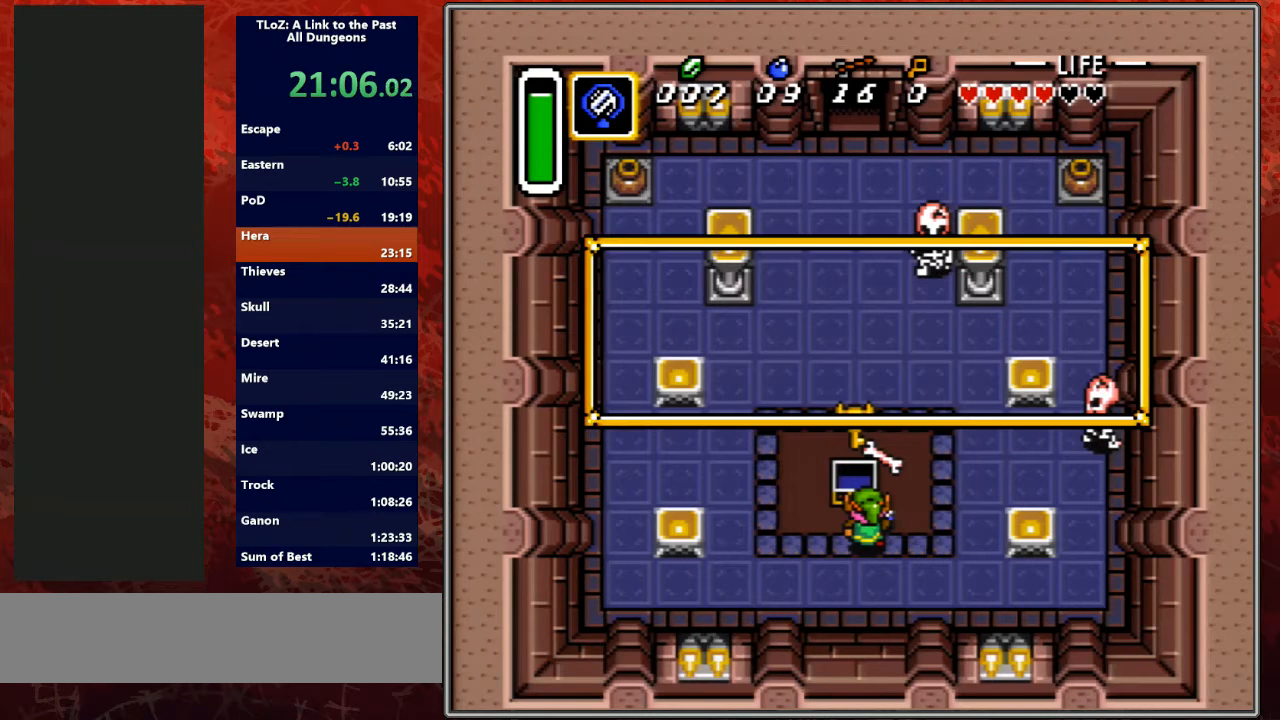
{"buttons": ["Y", "L1", "R1"], "events": [[33, "L1", "down"], [33, "R1", "down"], [67, "L1", "up"], [67, "R1", "up"], [100, "Y", "up"], [167, "R1", "down"], [167, "Y", "down"], [233, "L1", "down"], [233, "R1", "up"], [233, "Y", "up"], [333, "L1", "up"], [333, "R1", "down"], [333, "Y", "down"], [400, "Y", "up"], [467, "L1", "down"], [467, "R1", "up"], [500, "R1", "down"], [500, "Y", "down"]]}
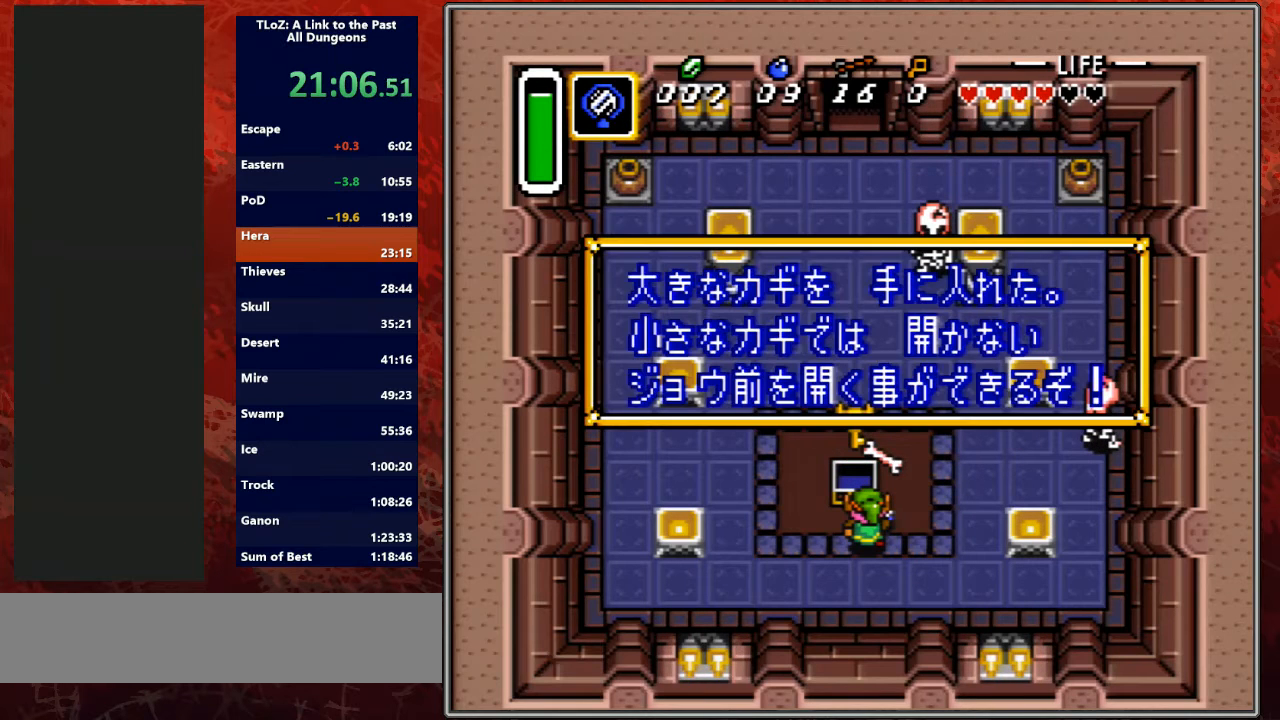
{"buttons": ["Y", "R1"], "events": [[33, "L1", "up"], [33, "R1", "up"], [100, "Y", "up"], [167, "L1", "down"], [167, "Y", "down"], [267, "L1", "up"], [267, "Y", "up"], [333, "R1", "down"], [333, "Y", "down"], [400, "L1", "down"], [433, "R1", "up"], [433, "Y", "up"], [467, "L1", "up"], [500, "R1", "down"], [500, "Y", "down"]]}
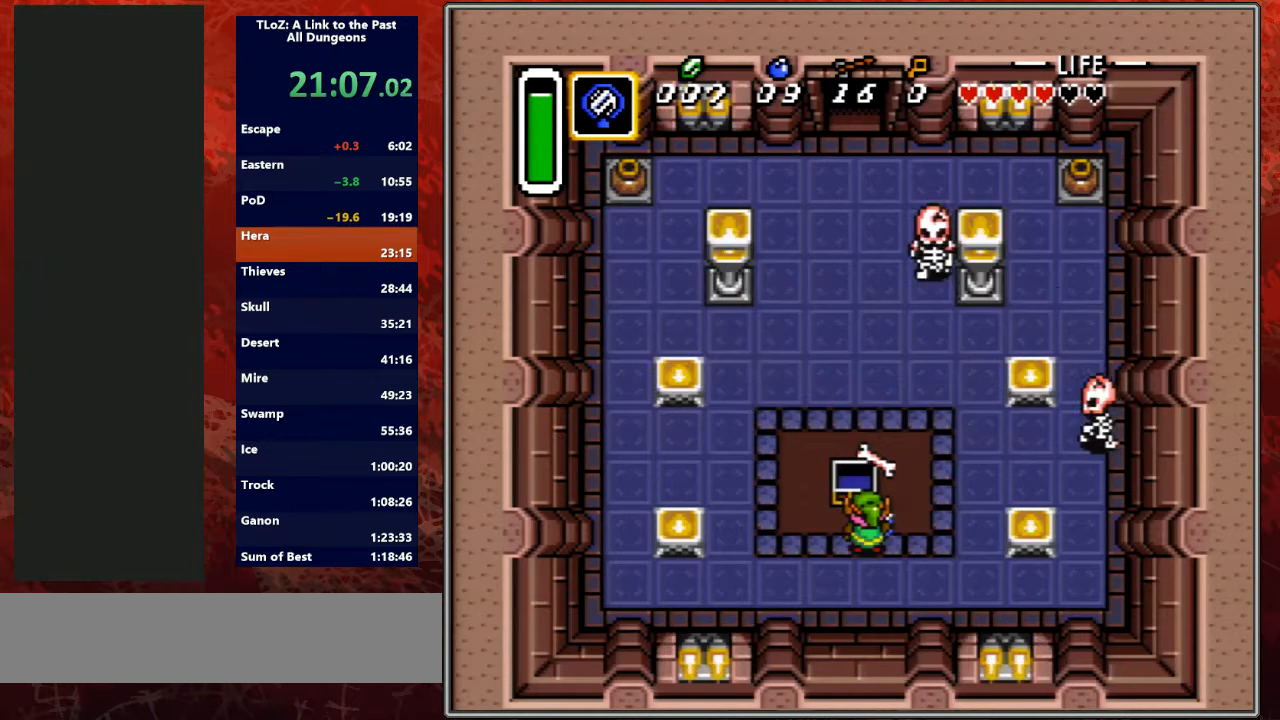
{"buttons": [], "events": [[33, "L1", "down"], [33, "R1", "up"], [100, "Y", "up"], [133, "L1", "up"], [133, "R1", "down"], [167, "Y", "down"], [233, "L1", "down"], [233, "R1", "up"], [267, "Y", "up"], [333, "L1", "up"], [333, "R1", "down"], [333, "Y", "down"], [467, "R1", "up"], [467, "Y", "up"]]}
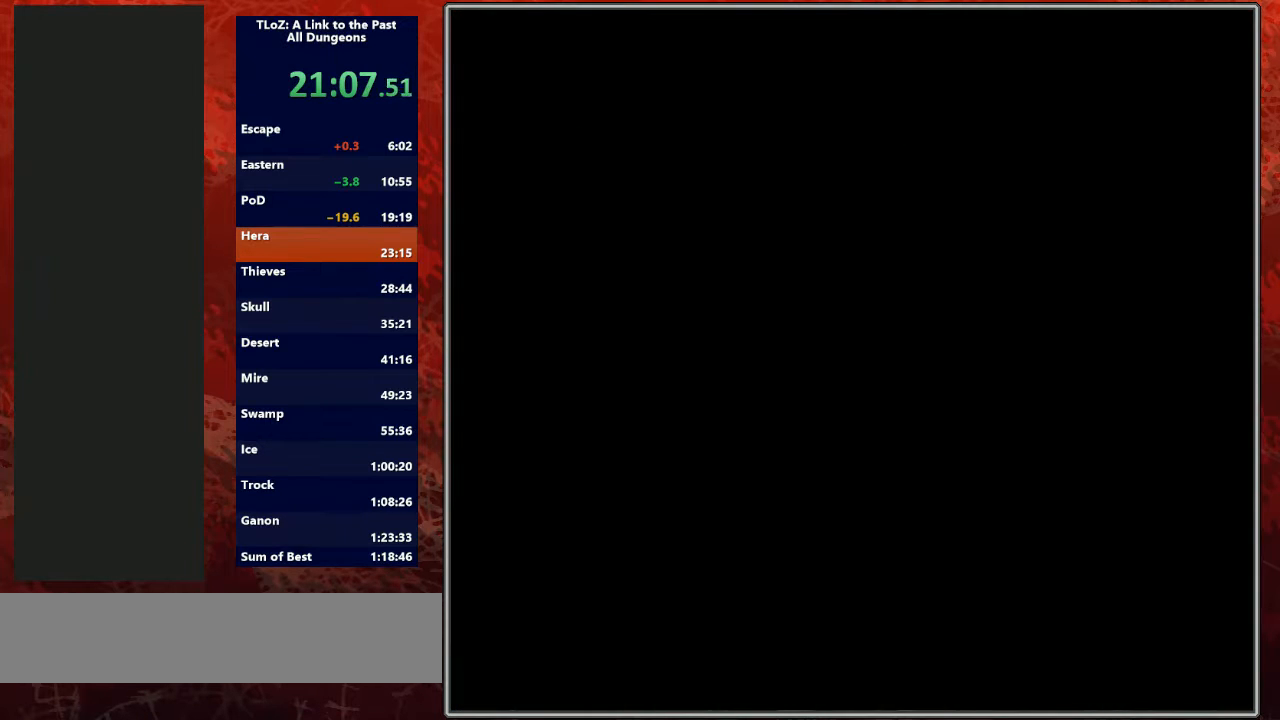
{"buttons": [], "events": [[67, "L1", "down"], [133, "R1", "down"], [167, "L1", "up"], [200, "R1", "up"], [333, "L1", "down"], [333, "R1", "down"], [433, "L1", "up"], [467, "R1", "up"]]}
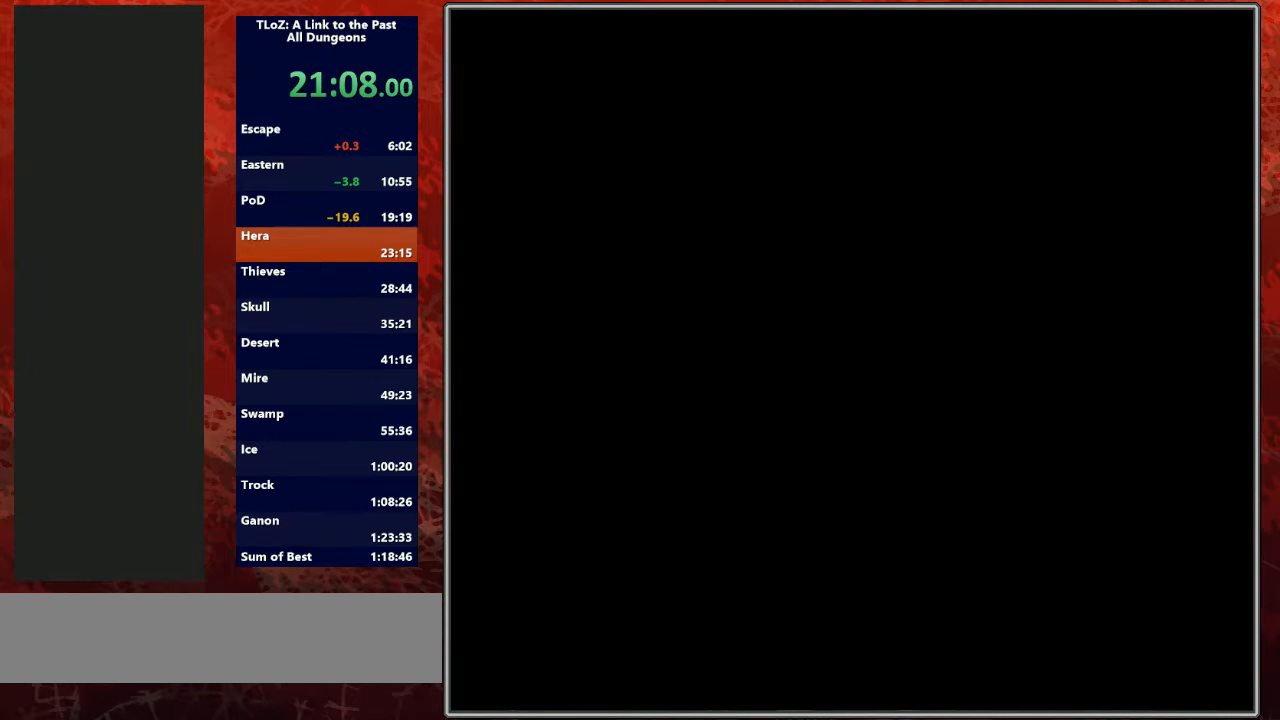
{"buttons": ["R1"], "events": [[33, "L1", "down"], [67, "R1", "down"], [167, "L1", "up"], [233, "R1", "up"], [300, "L1", "down"], [433, "L1", "up"], [467, "R1", "down"]]}
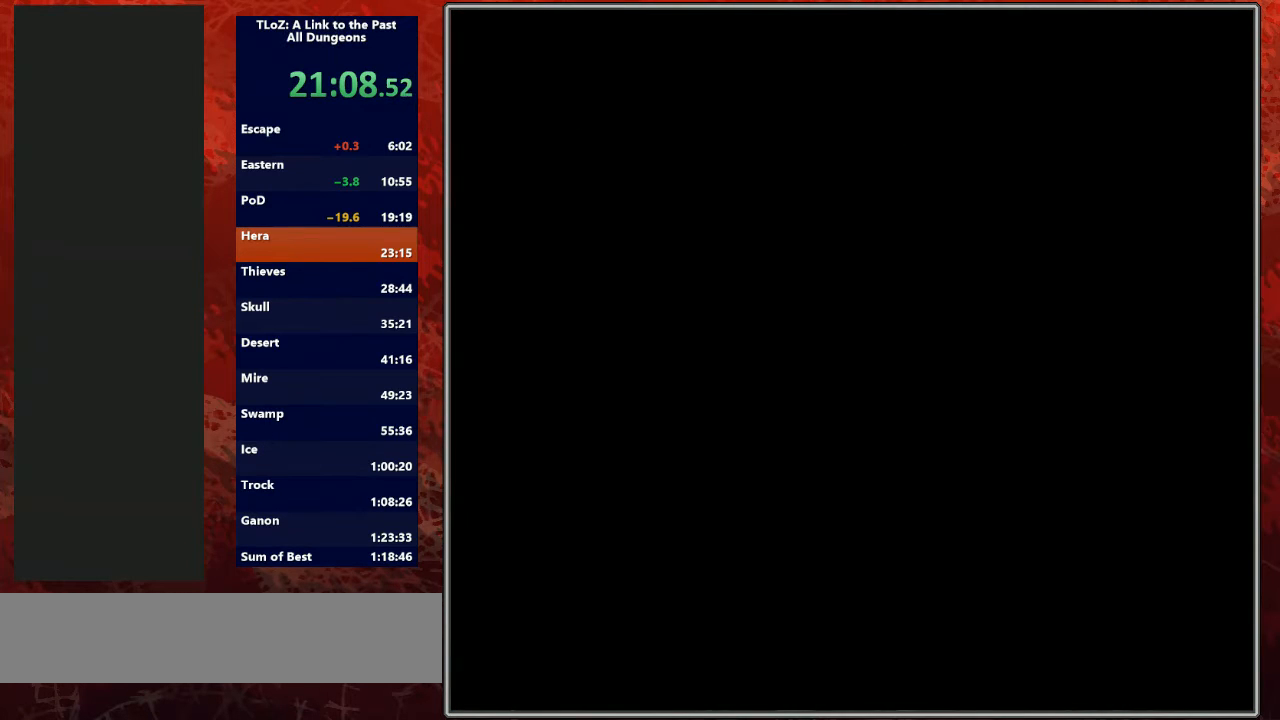
{"buttons": [], "events": [[133, "R1", "up"]]}
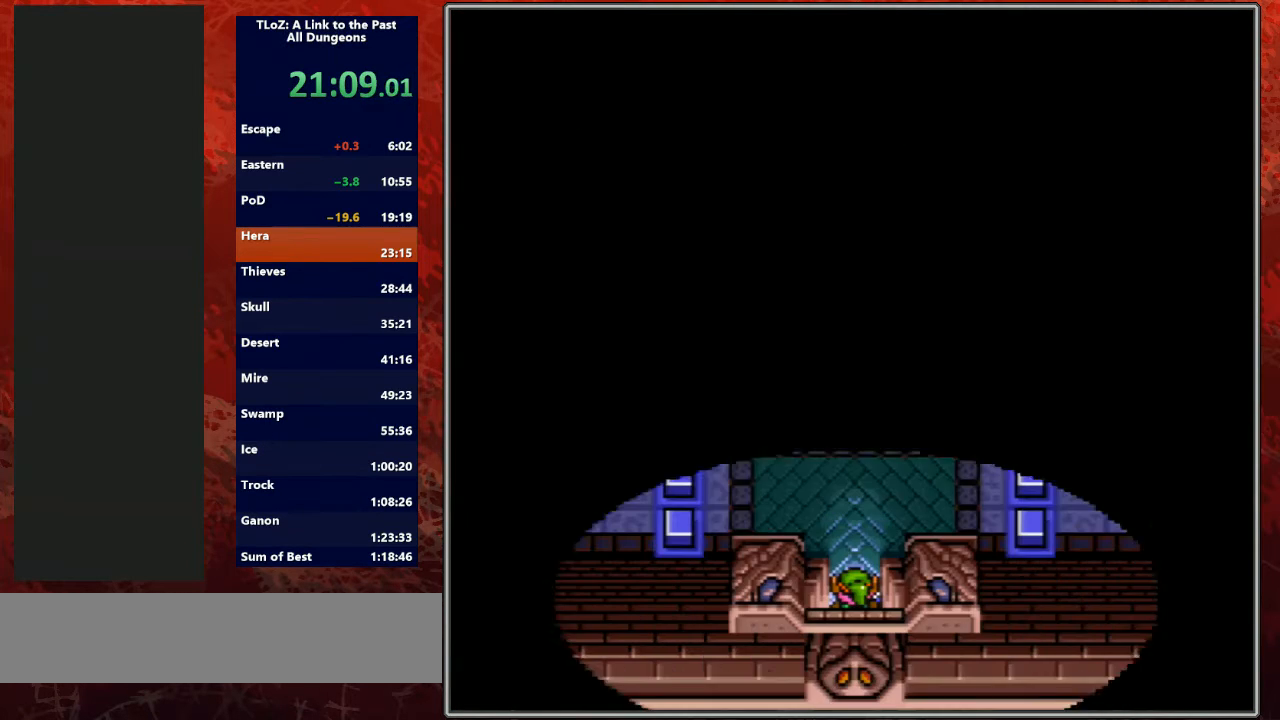
{"buttons": ["DPAD_UP", "DPAD_RIGHT"], "events": [[100, "DPAD_UP", "down"], [133, "DPAD_RIGHT", "down"]]}
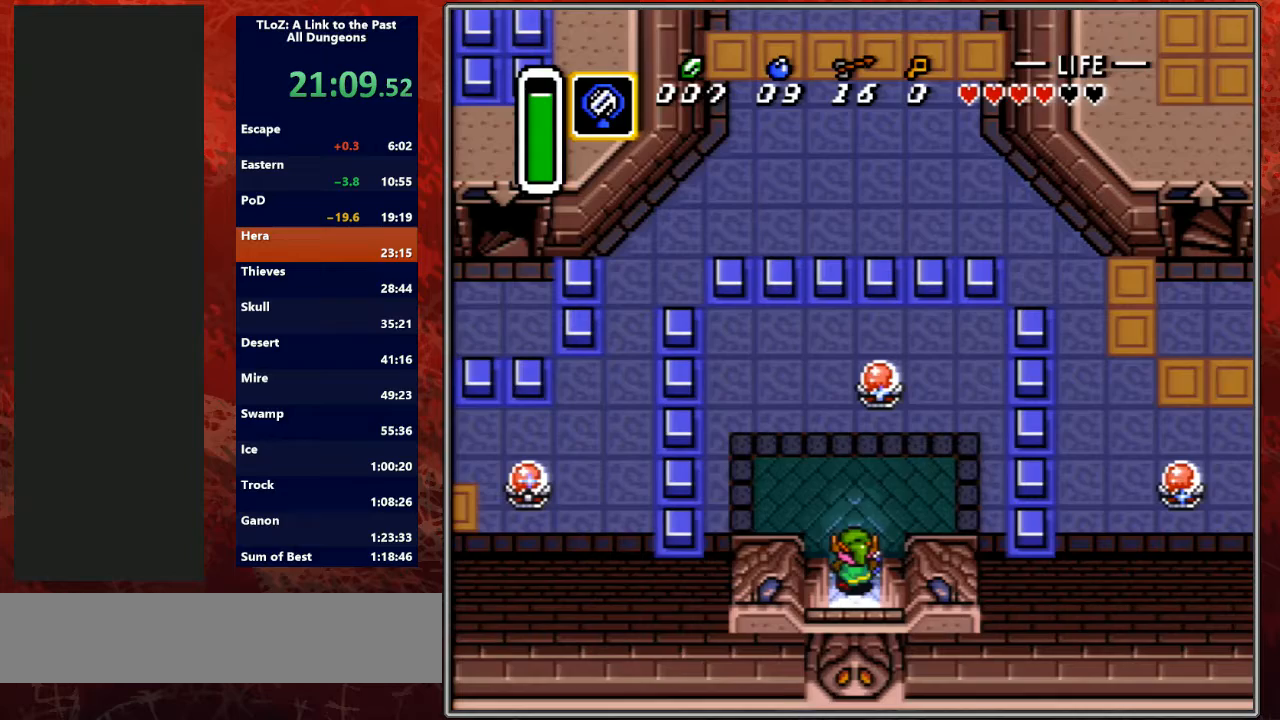
{"buttons": ["B", "DPAD_UP"], "events": [[400, "DPAD_RIGHT", "up"], [467, "X", "down"], [500, "B", "down"], [500, "X", "up"]]}
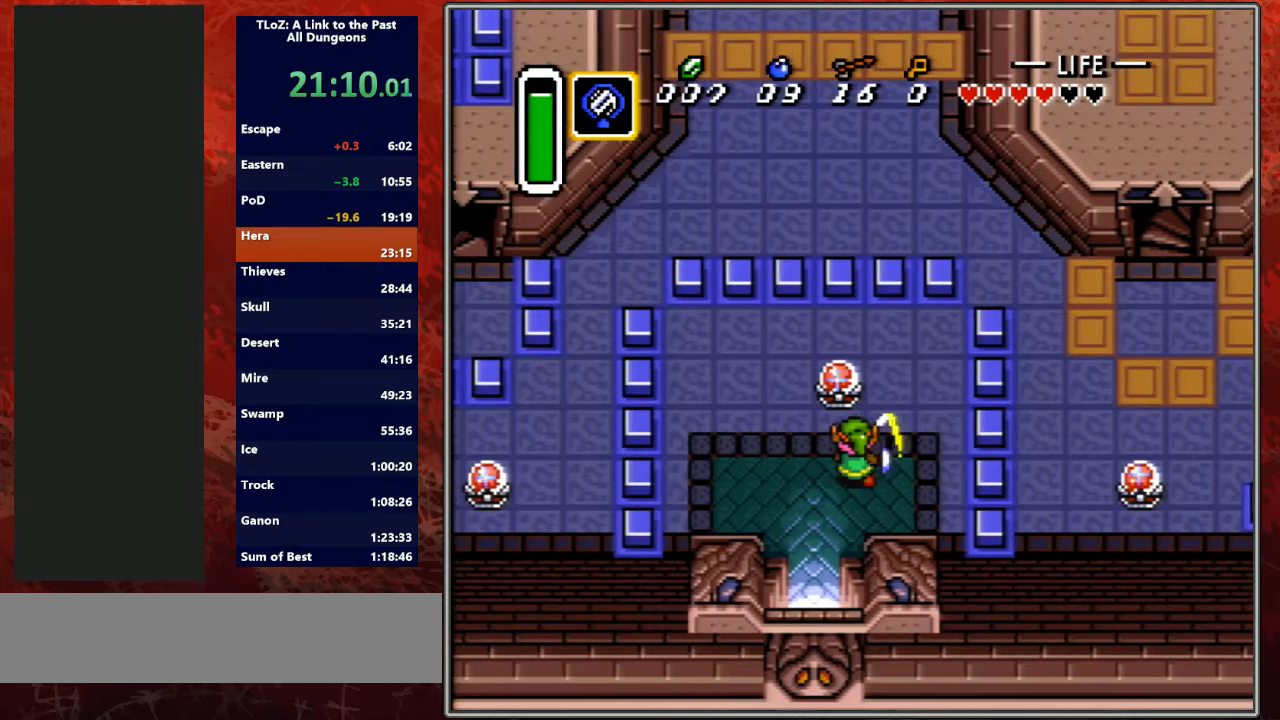
{"buttons": ["DPAD_RIGHT"], "events": [[67, "DPAD_RIGHT", "down"], [133, "DPAD_UP", "up"], [267, "B", "up"]]}
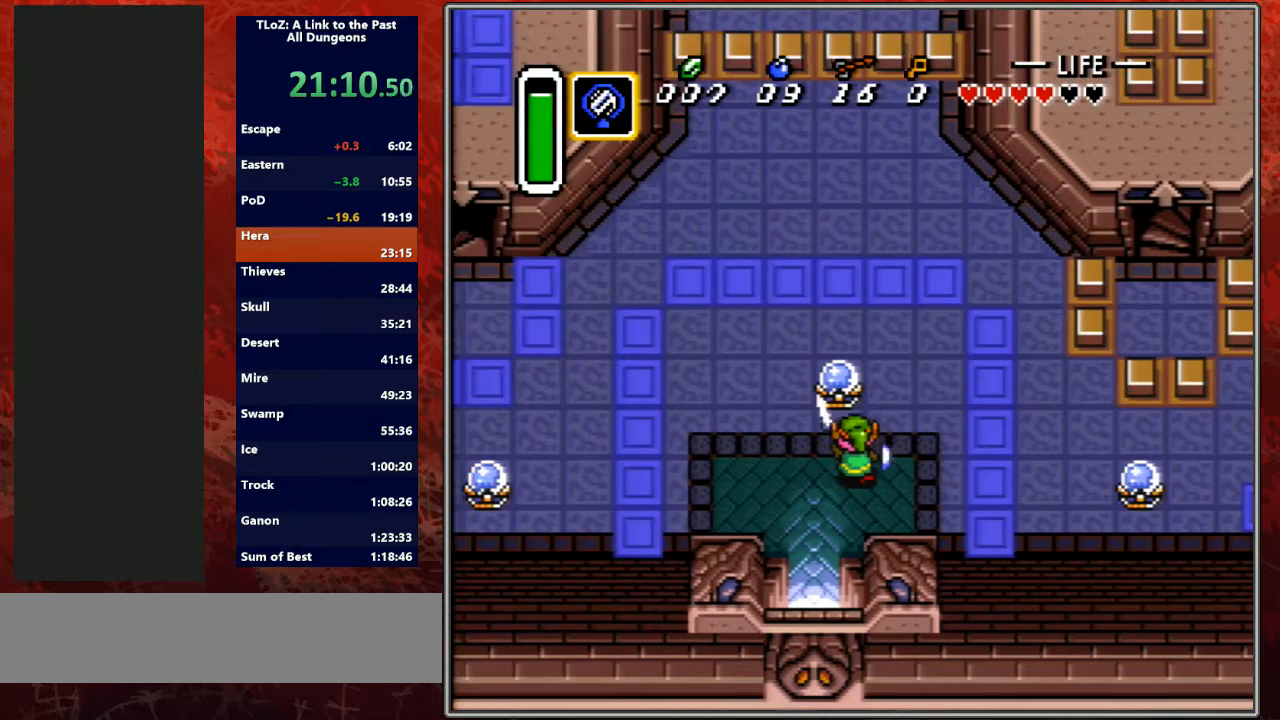
{"buttons": ["DPAD_RIGHT"], "events": []}
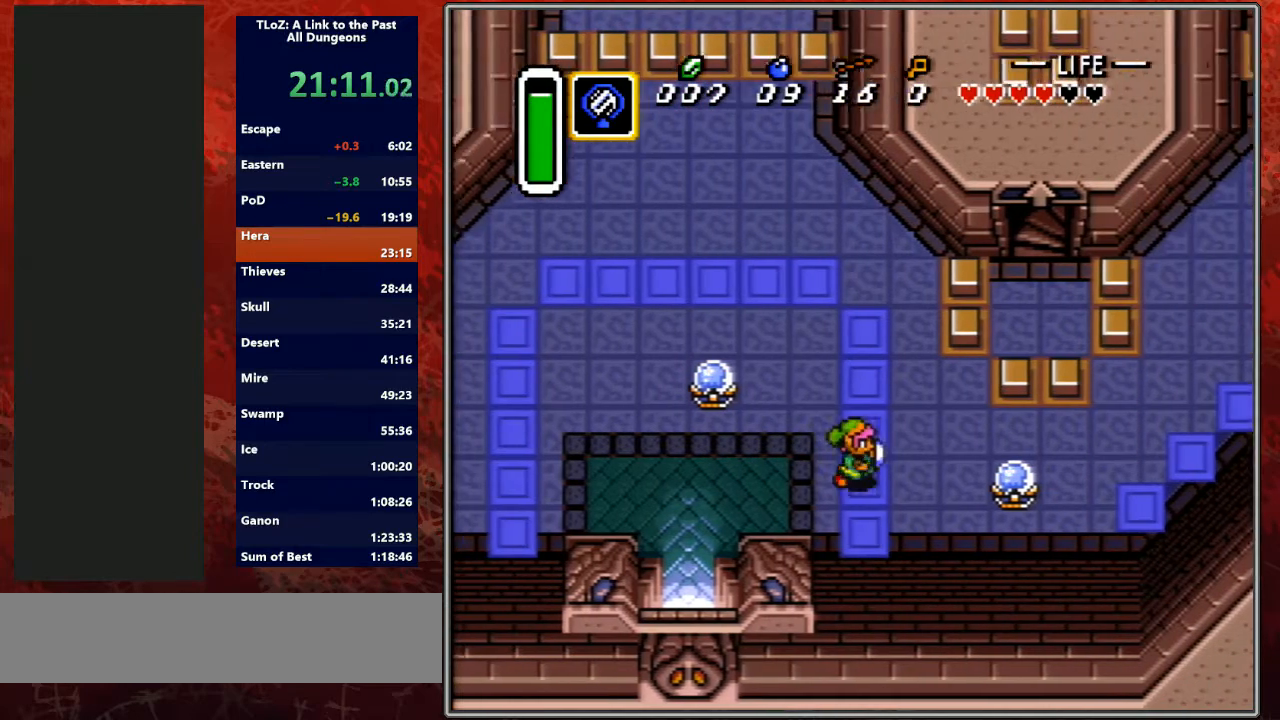
{"buttons": ["B", "DPAD_UP", "DPAD_RIGHT"], "events": [[267, "B", "down"], [467, "DPAD_UP", "down"]]}
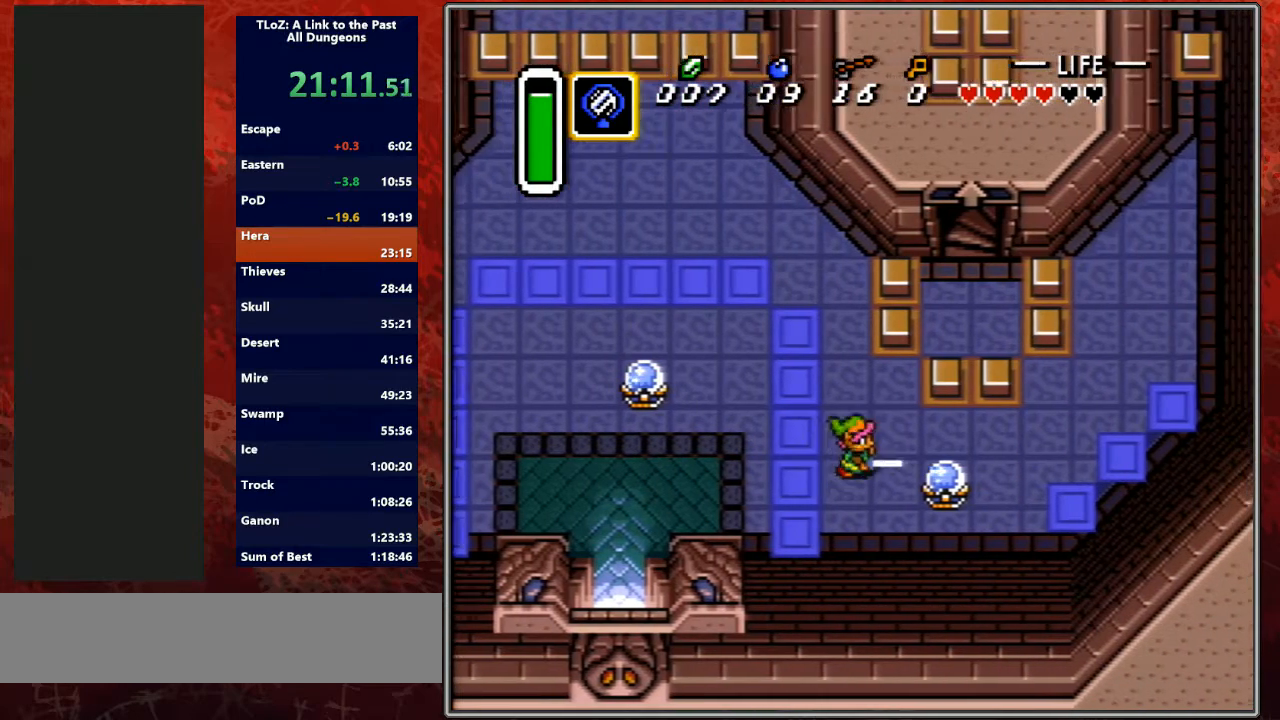
{"buttons": ["DPAD_DOWN", "DPAD_RIGHT"], "events": [[67, "B", "up"], [100, "DPAD_UP", "up"], [167, "DPAD_DOWN", "down"], [200, "B", "down"], [367, "B", "up"], [433, "DPAD_DOWN", "up"], [467, "DPAD_DOWN", "down"]]}
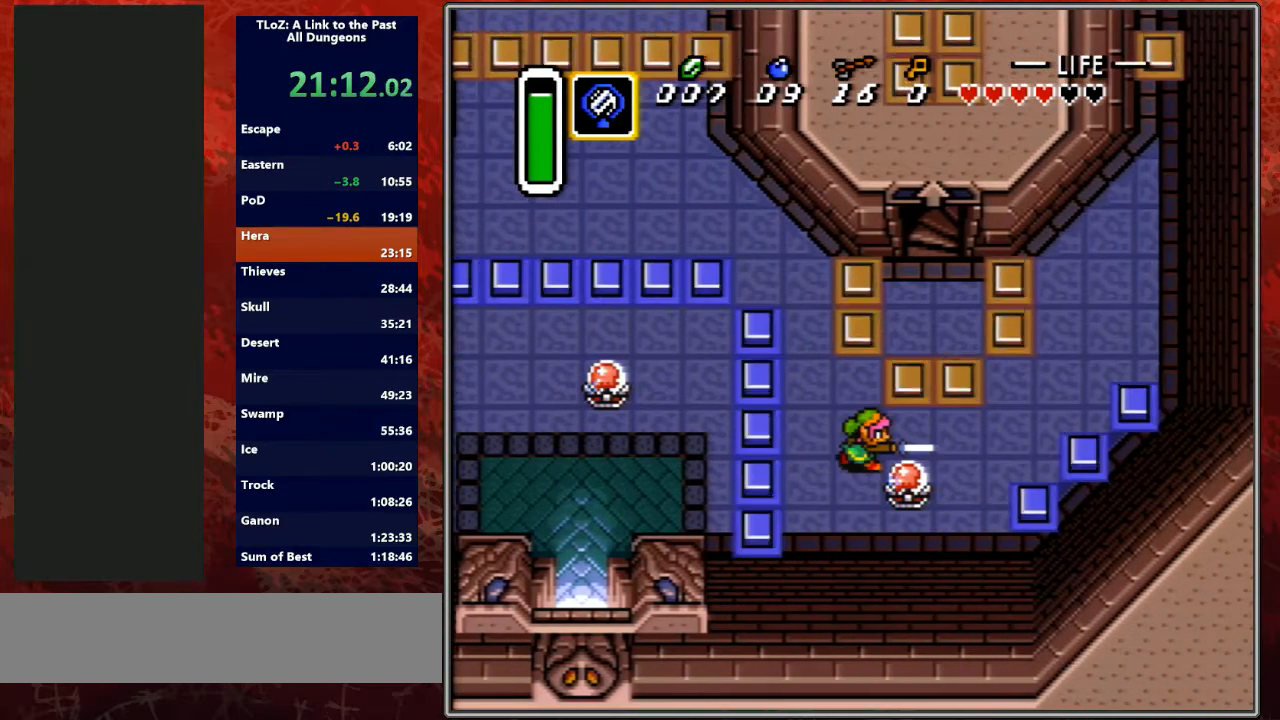
{"buttons": ["DPAD_UP", "DPAD_RIGHT"], "events": [[133, "DPAD_DOWN", "up"], [133, "DPAD_UP", "down"], [167, "DPAD_RIGHT", "up"], [200, "DPAD_RIGHT", "down"]]}
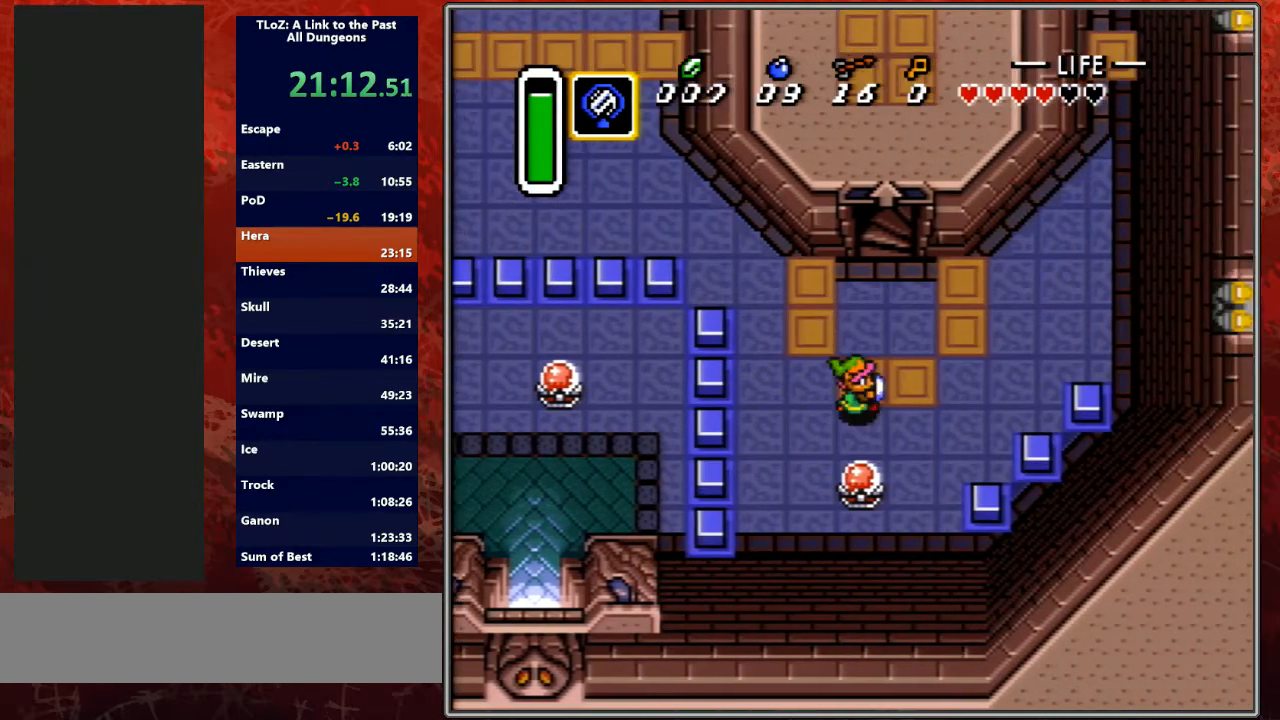
{"buttons": ["DPAD_UP"], "events": [[133, "DPAD_RIGHT", "up"], [333, "DPAD_RIGHT", "down"], [400, "DPAD_RIGHT", "up"]]}
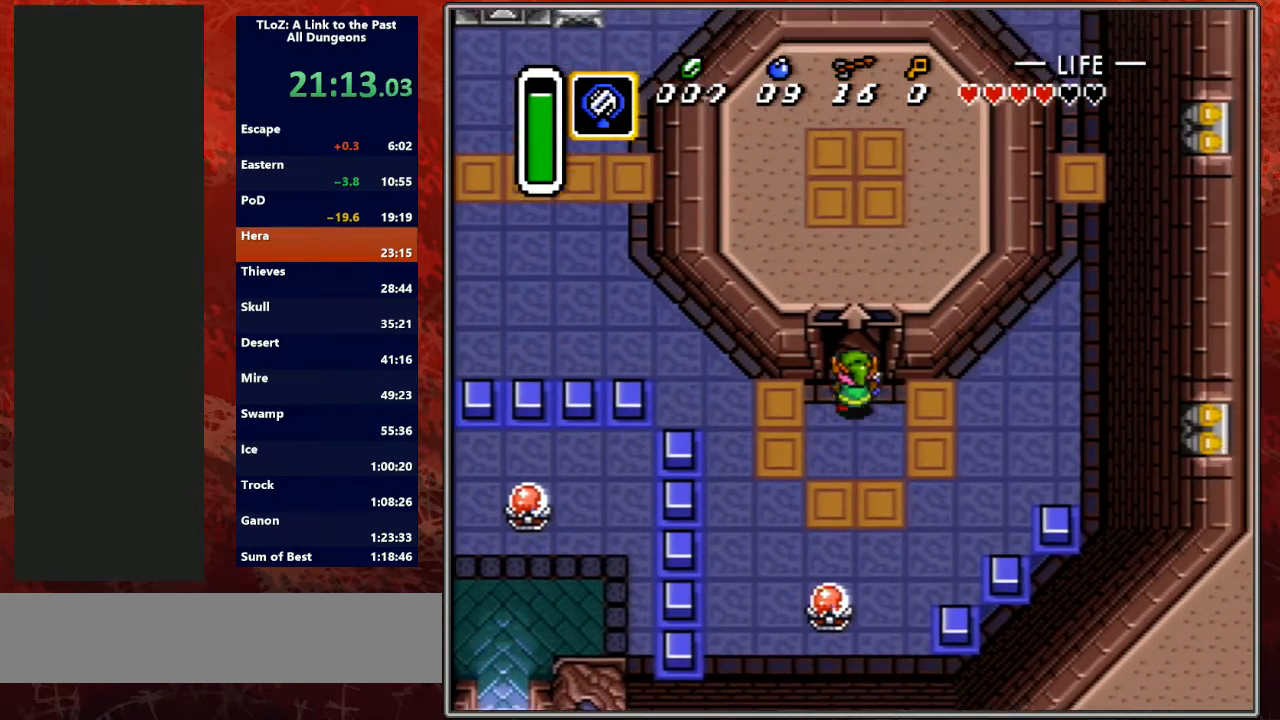
{"buttons": [], "events": [[367, "DPAD_UP", "up"]]}
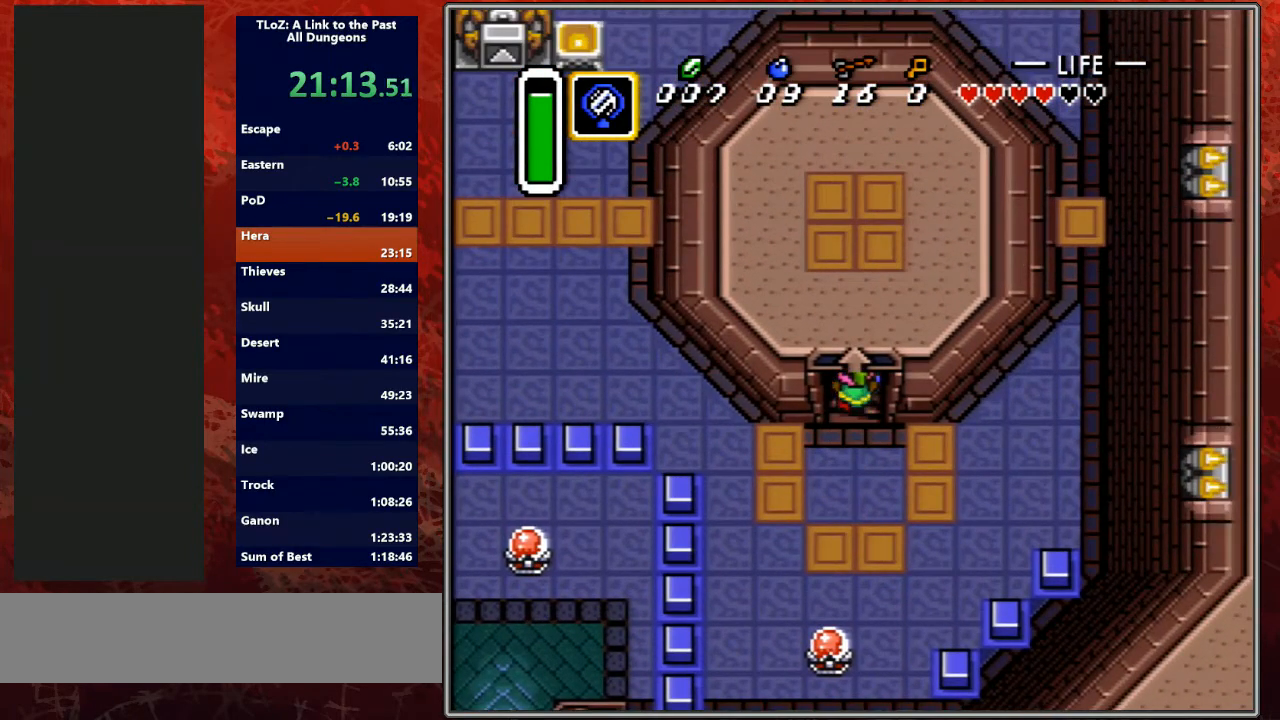
{"buttons": [], "events": []}
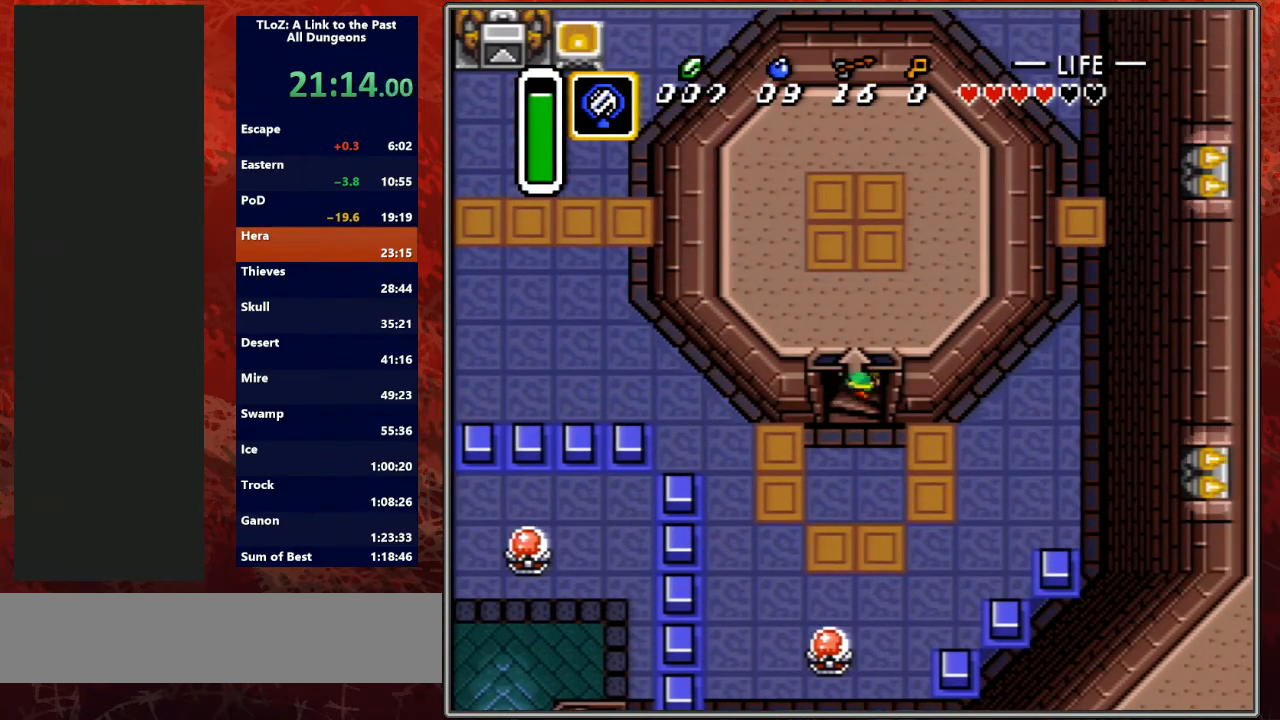
{"buttons": [], "events": [[100, "R1", "down"], [133, "L1", "down"], [200, "R1", "up"], [267, "L1", "up"], [333, "R1", "down"], [433, "L1", "down"], [433, "R1", "up"], [500, "L1", "up"]]}
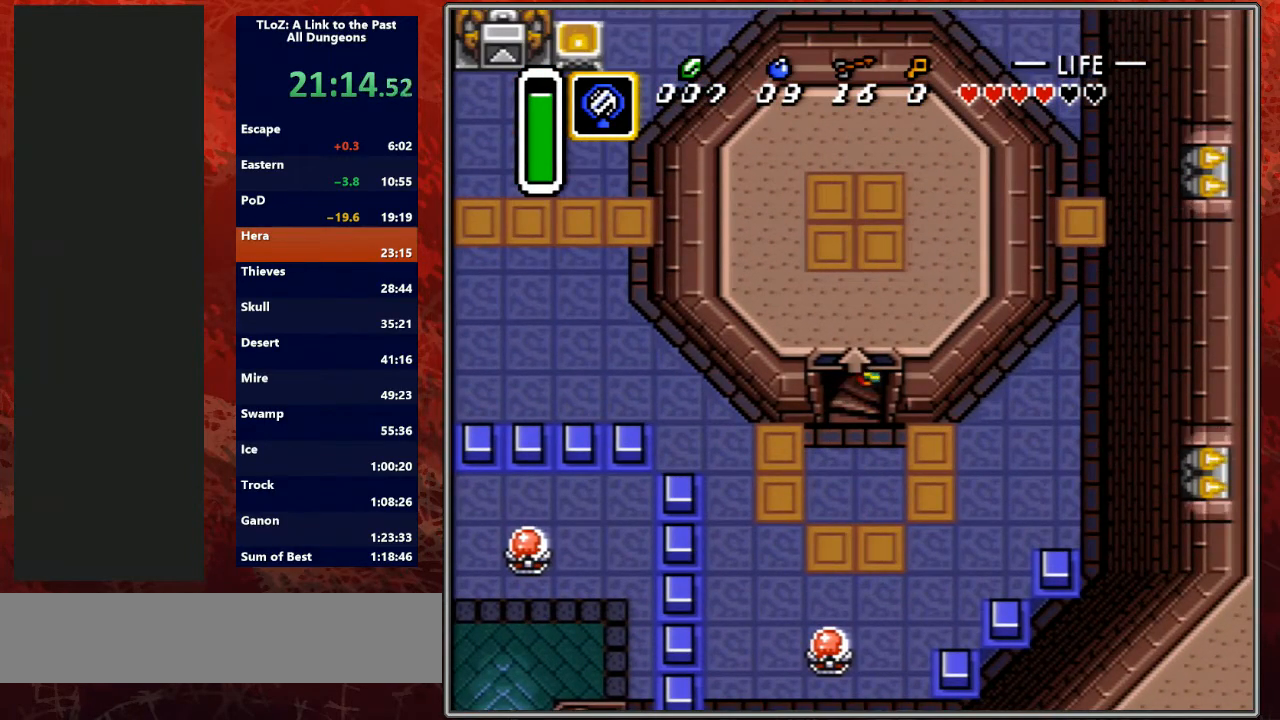
{"buttons": ["R1"], "events": [[33, "R1", "down"], [133, "L1", "down"], [133, "R1", "up"], [200, "R1", "down"], [233, "L1", "up"], [333, "R1", "up"], [400, "L1", "down"], [467, "L1", "up"], [467, "R1", "down"]]}
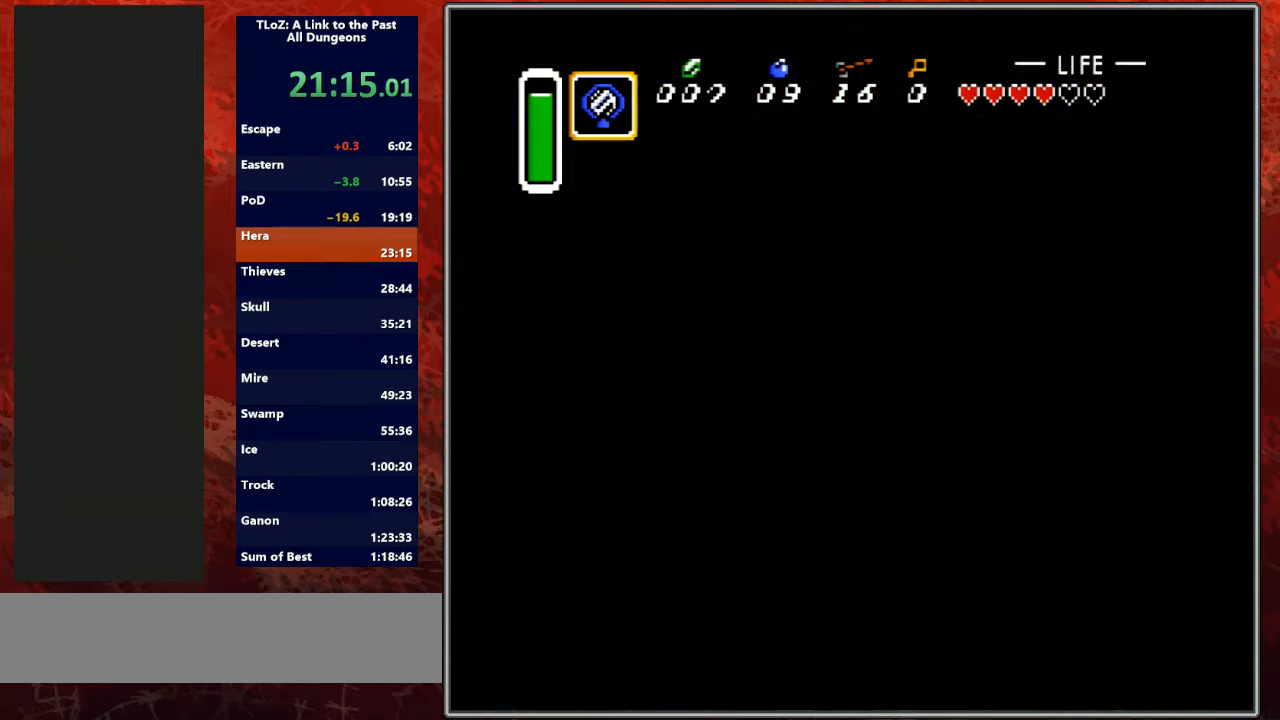
{"buttons": ["R1"], "events": [[33, "R1", "up"], [267, "R1", "down"], [367, "L1", "down"], [433, "R1", "up"], [467, "L1", "up"], [467, "R1", "down"]]}
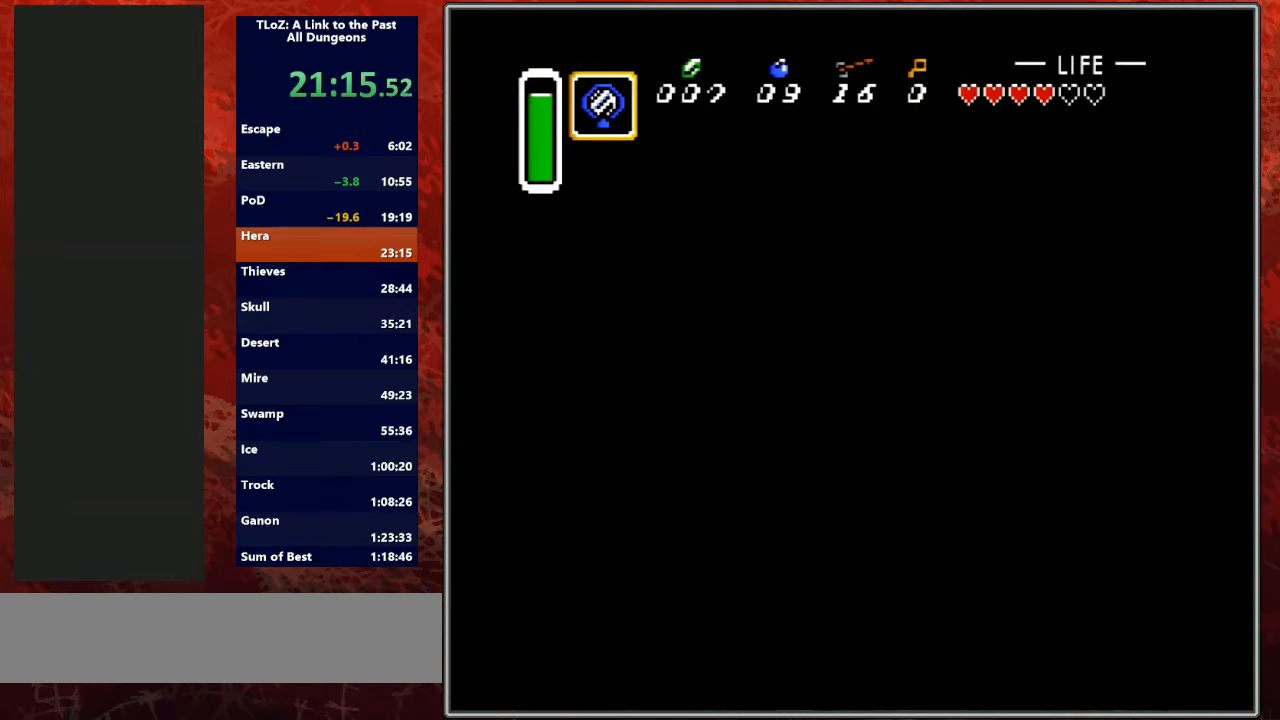
{"buttons": ["R1"], "events": [[67, "L1", "down"], [100, "R1", "up"], [167, "L1", "up"], [167, "R1", "down"], [267, "L1", "down"], [267, "R1", "up"], [367, "L1", "up"], [367, "R1", "down"], [467, "L1", "down"], [467, "R1", "up"], [500, "L1", "up"], [500, "R1", "down"]]}
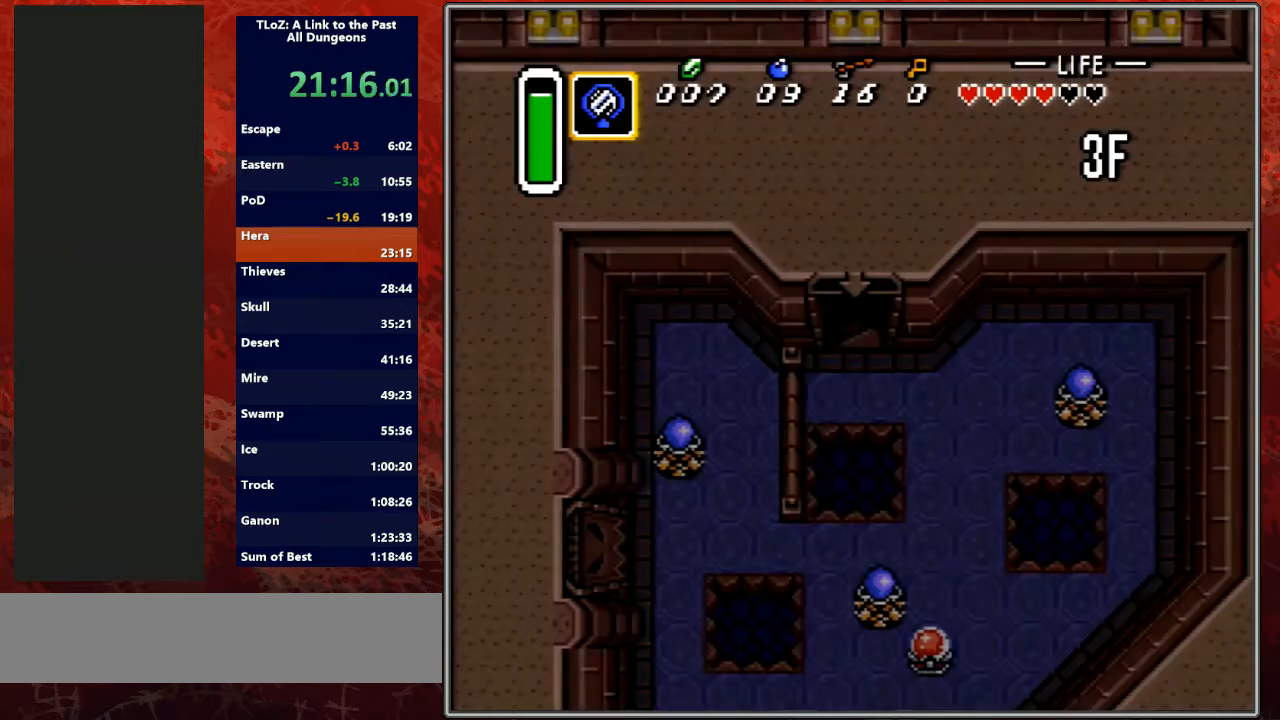
{"buttons": [], "events": [[133, "L1", "down"], [133, "R1", "up"], [200, "L1", "up"], [200, "R1", "down"], [300, "L1", "down"], [300, "R1", "up"], [400, "R1", "down"], [433, "L1", "up"], [467, "R1", "up"]]}
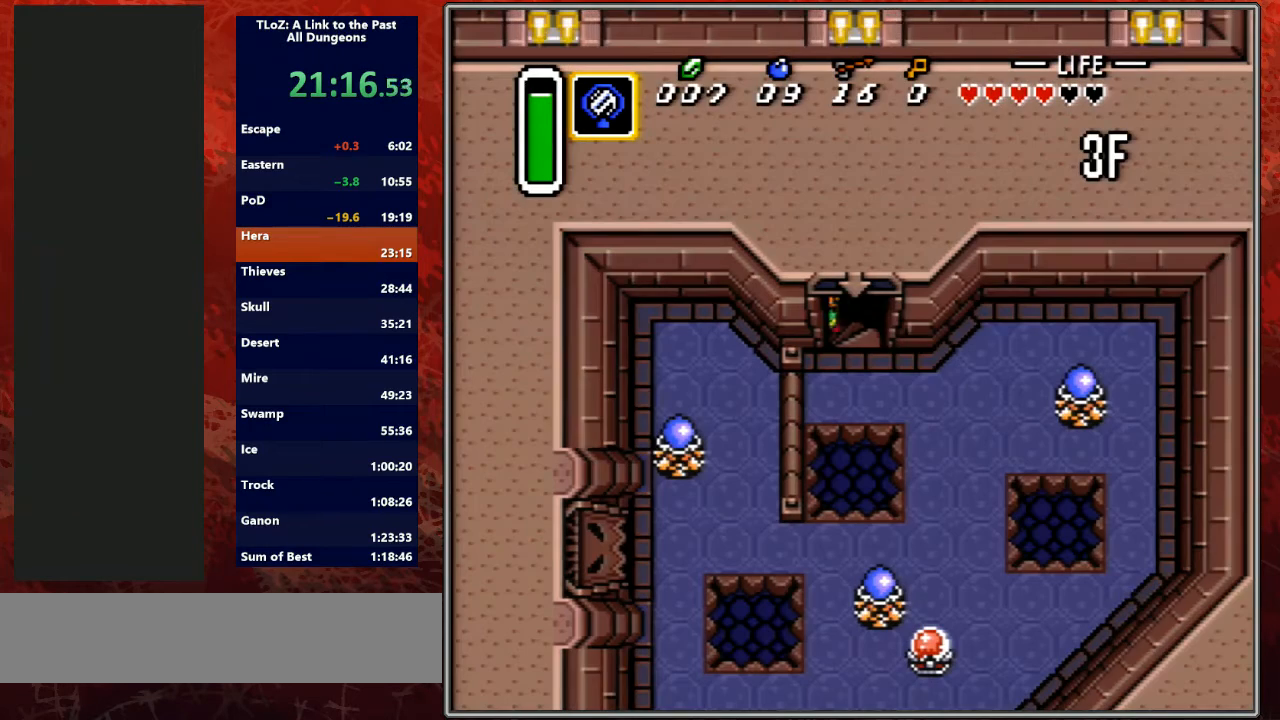
{"buttons": ["DPAD_RIGHT"], "events": [[33, "DPAD_RIGHT", "down"]]}
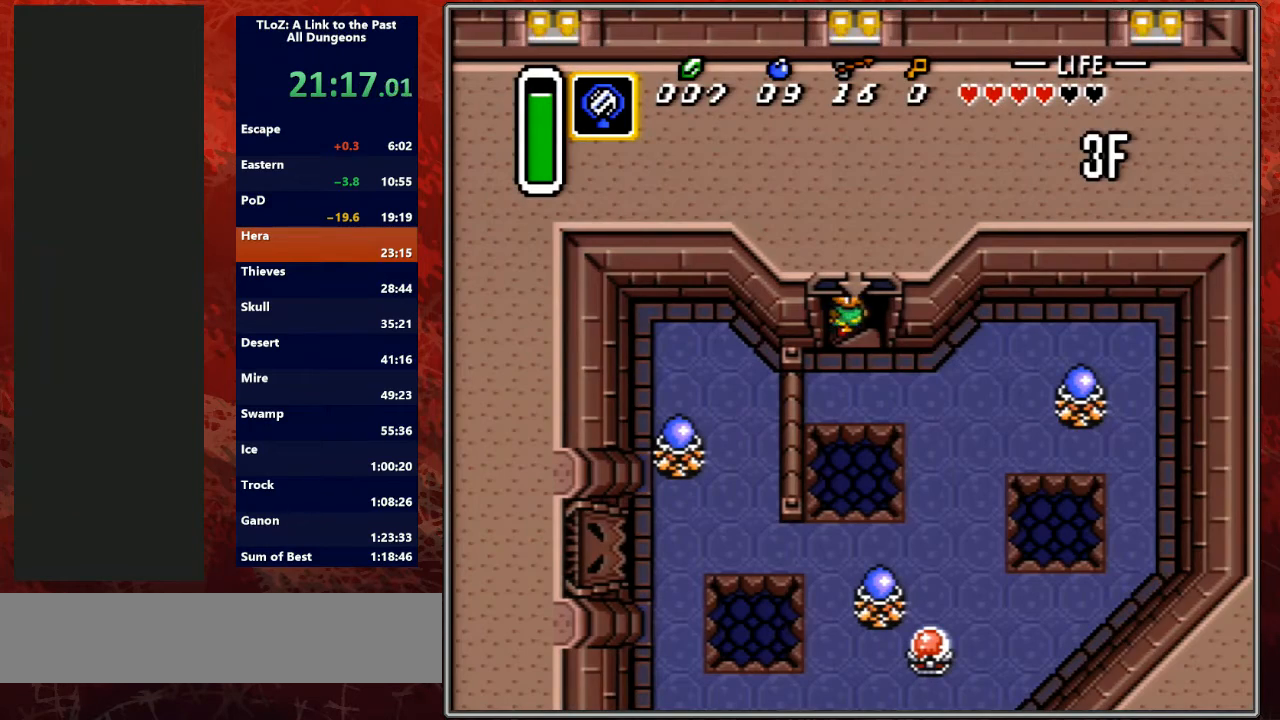
{"buttons": ["DPAD_RIGHT"], "events": []}
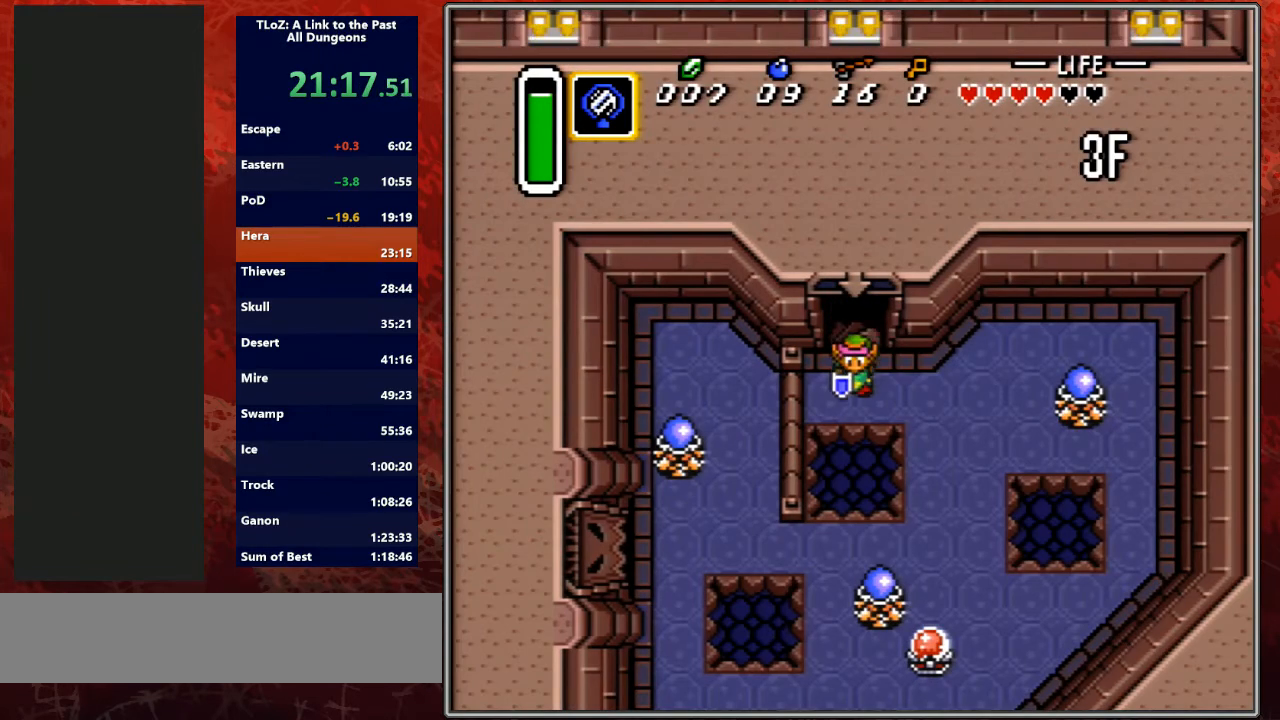
{"buttons": ["DPAD_DOWN", "DPAD_RIGHT"], "events": [[233, "DPAD_DOWN", "down"]]}
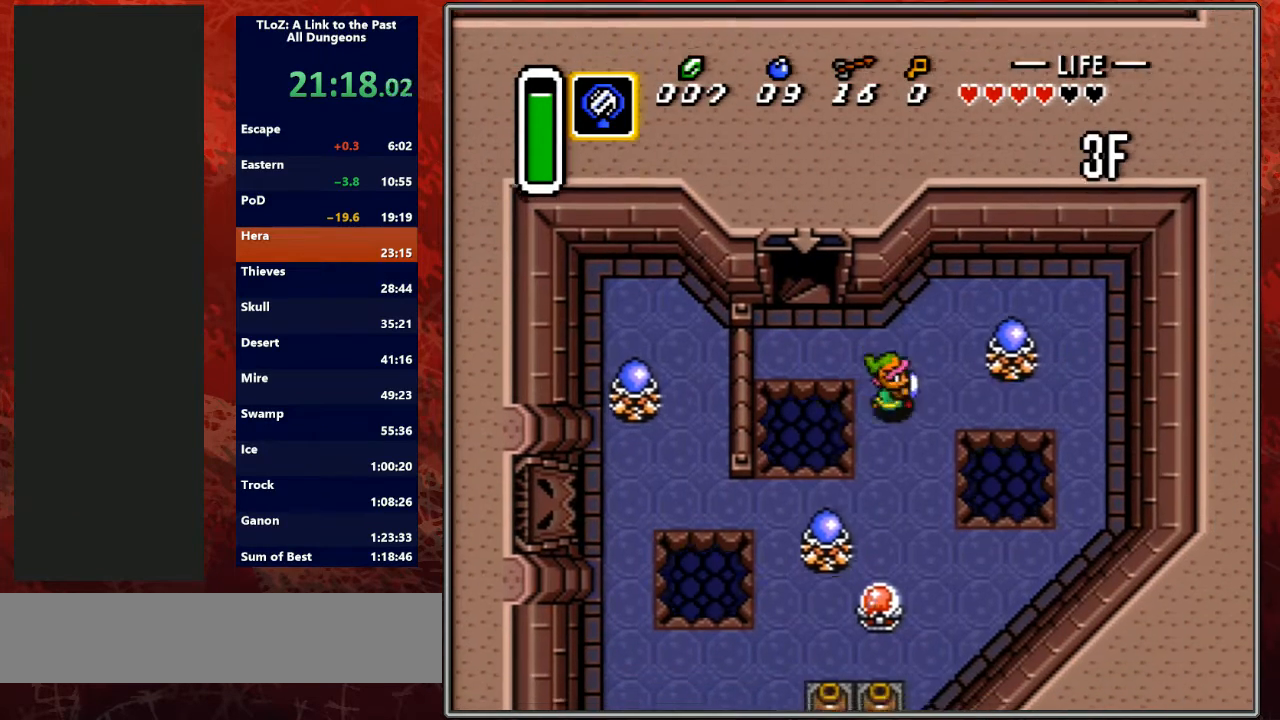
{"buttons": ["DPAD_DOWN"], "events": [[133, "DPAD_RIGHT", "up"]]}
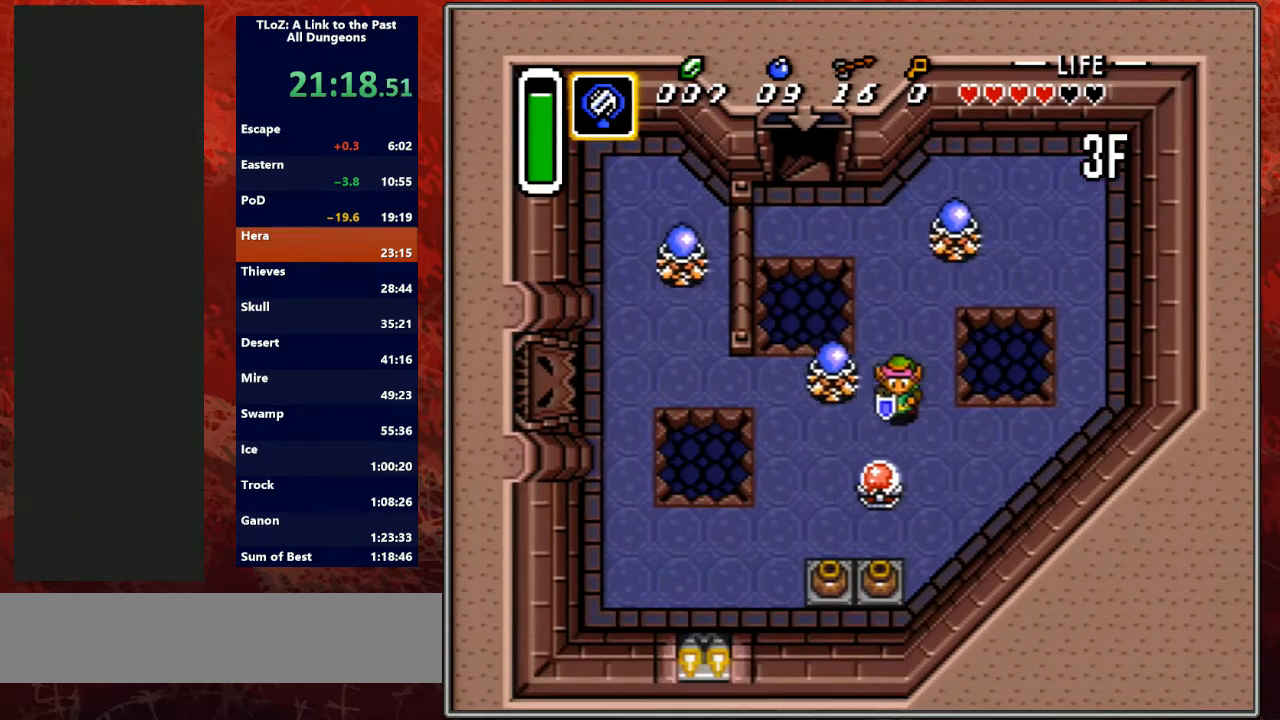
{"buttons": ["DPAD_DOWN"], "events": [[33, "DPAD_LEFT", "down"], [67, "DPAD_DOWN", "up"], [100, "B", "down"], [133, "DPAD_LEFT", "up"], [300, "B", "up"], [400, "DPAD_DOWN", "down"]]}
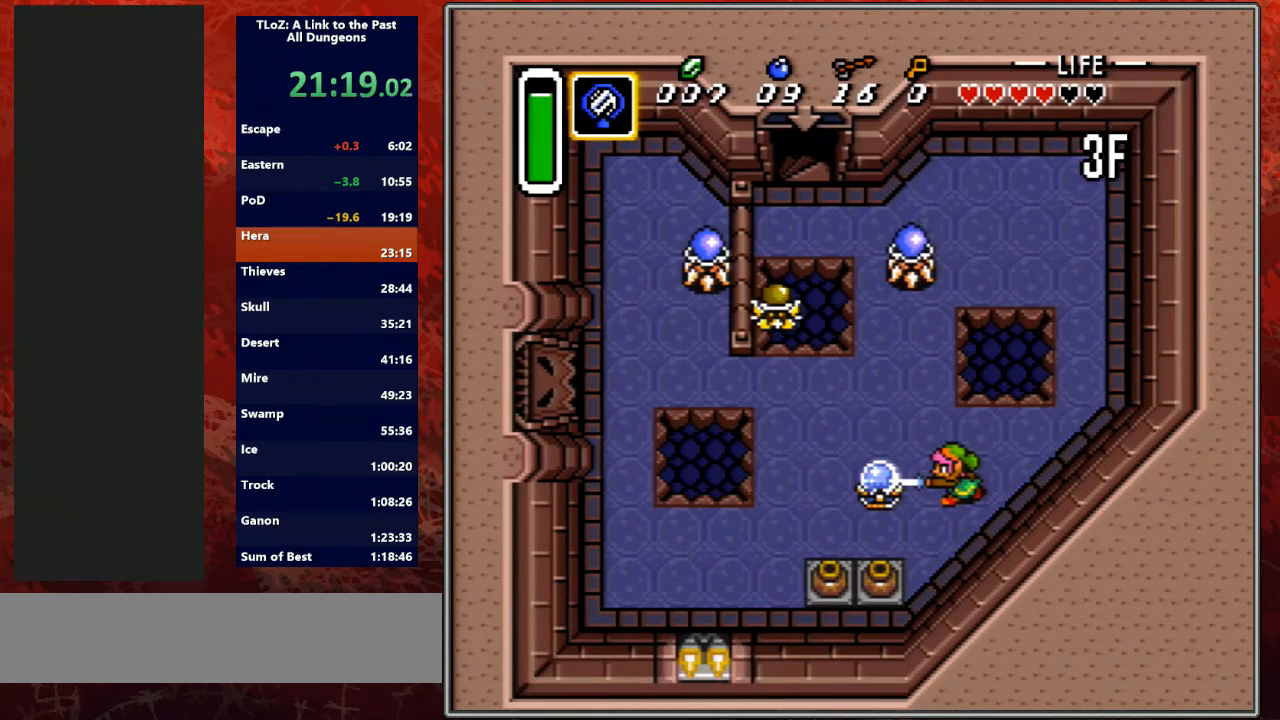
{"buttons": ["DPAD_DOWN", "DPAD_LEFT"], "events": [[367, "DPAD_LEFT", "down"]]}